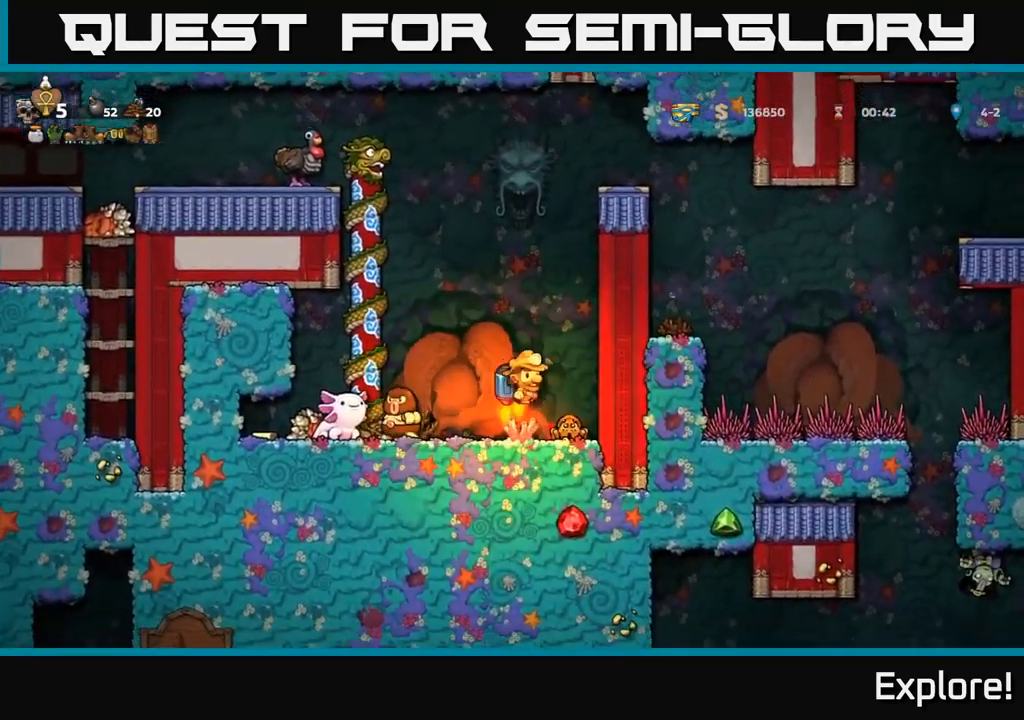
Gameplay with a controller (Xbox layout); each line is a JSON object with the inputs held at the frame after it. "events" lists button and stick changes between this image and that frame as [ms after this image, input, new state], when the widget could be followed in between. Not read: left_stick.
{"buttons": [], "right_stick": "center", "events": [[50, "DPAD_RIGHT", "up"], [67, "A", "up"], [267, "DPAD_LEFT", "down"], [317, "DPAD_LEFT", "up"]]}
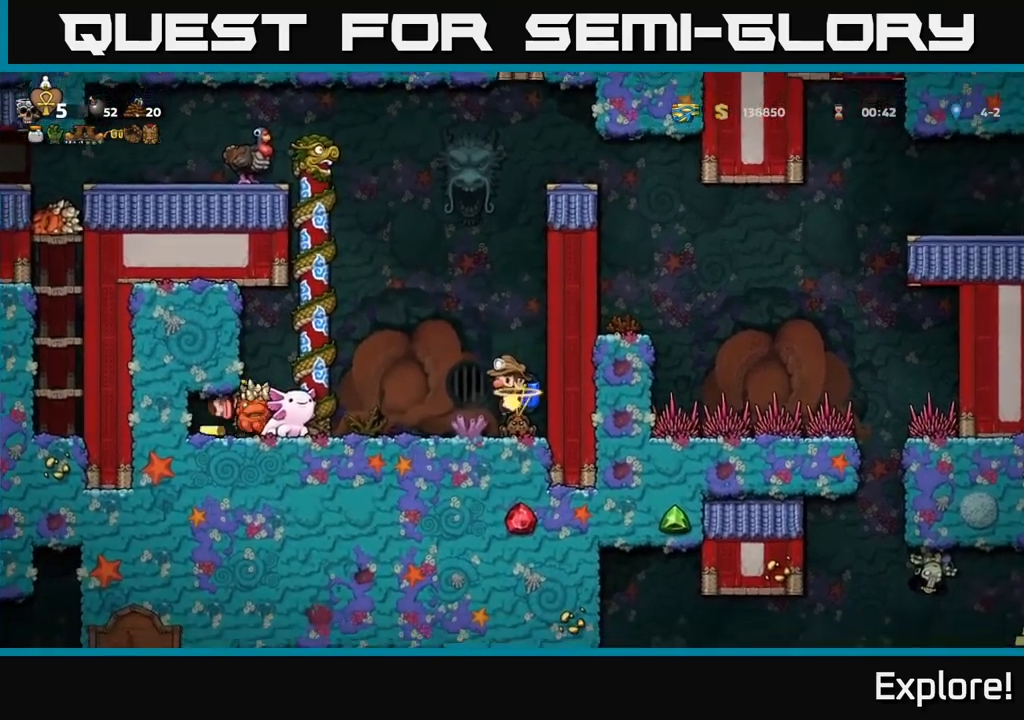
{"buttons": [], "right_stick": "center", "events": []}
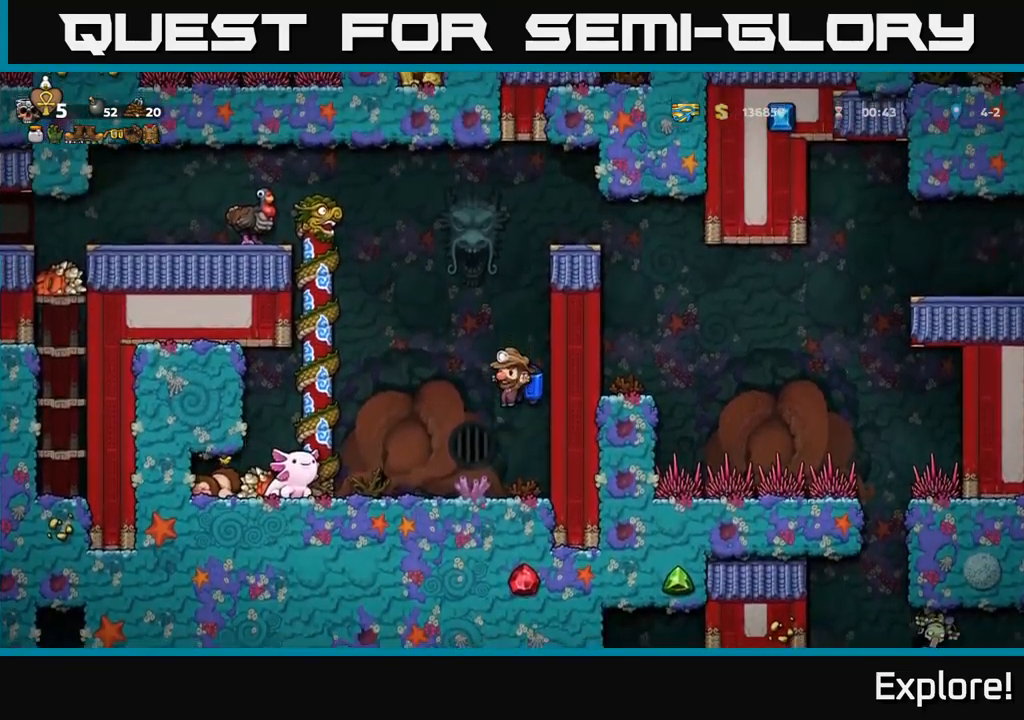
{"buttons": [], "right_stick": "center", "events": []}
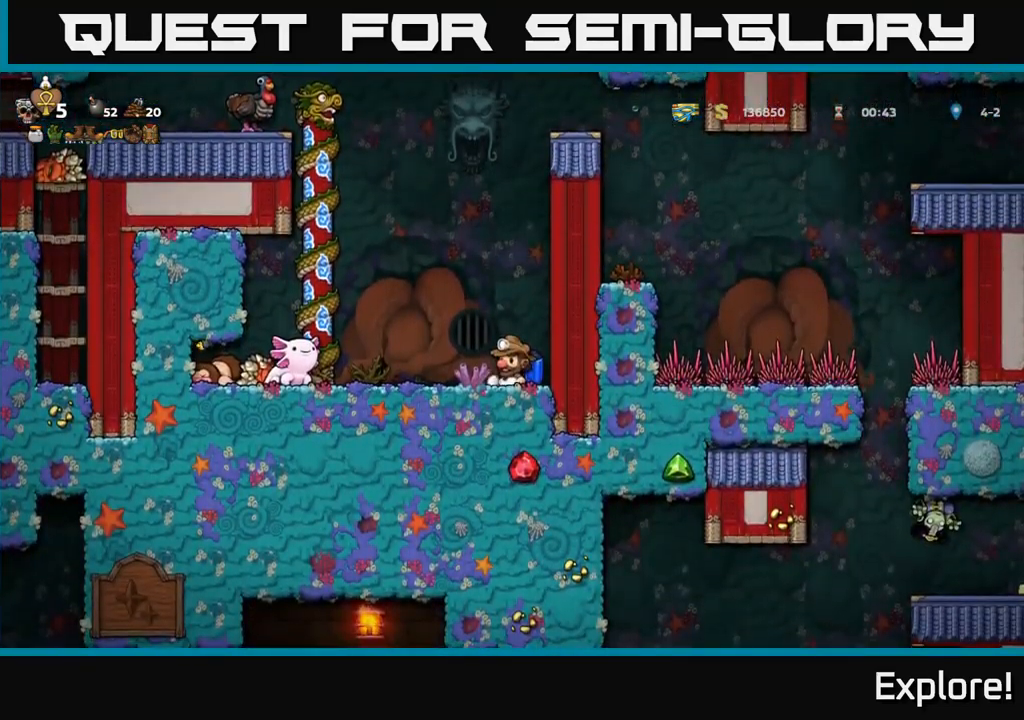
{"buttons": ["DPAD_LEFT"], "right_stick": "center", "events": [[483, "DPAD_LEFT", "down"]]}
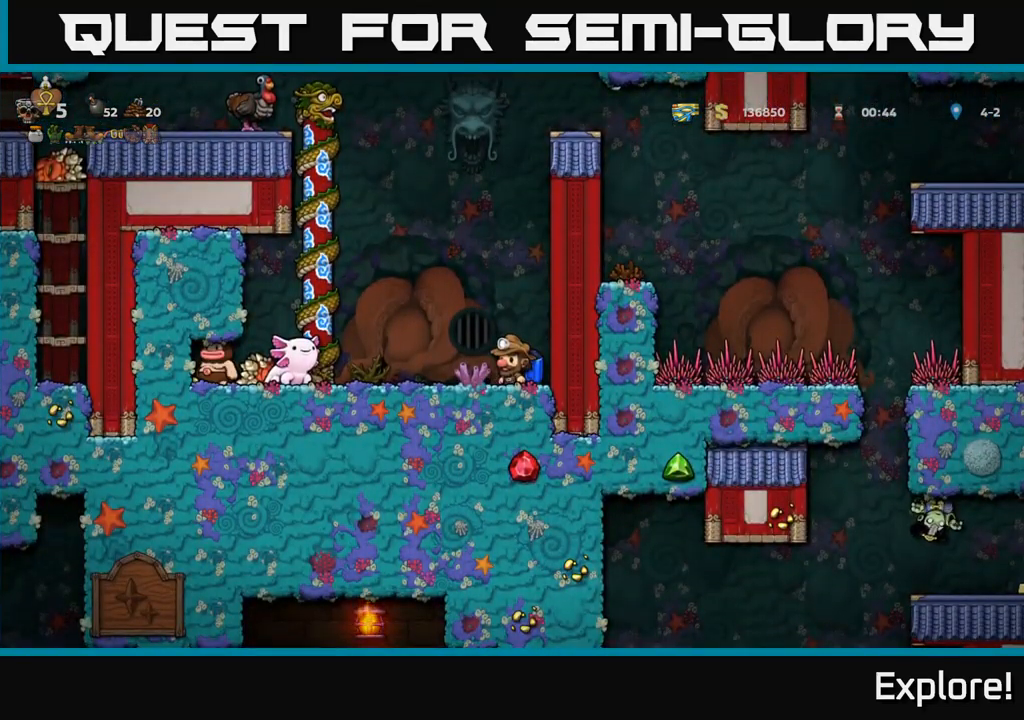
{"buttons": [], "right_stick": "center", "events": [[317, "DPAD_LEFT", "up"]]}
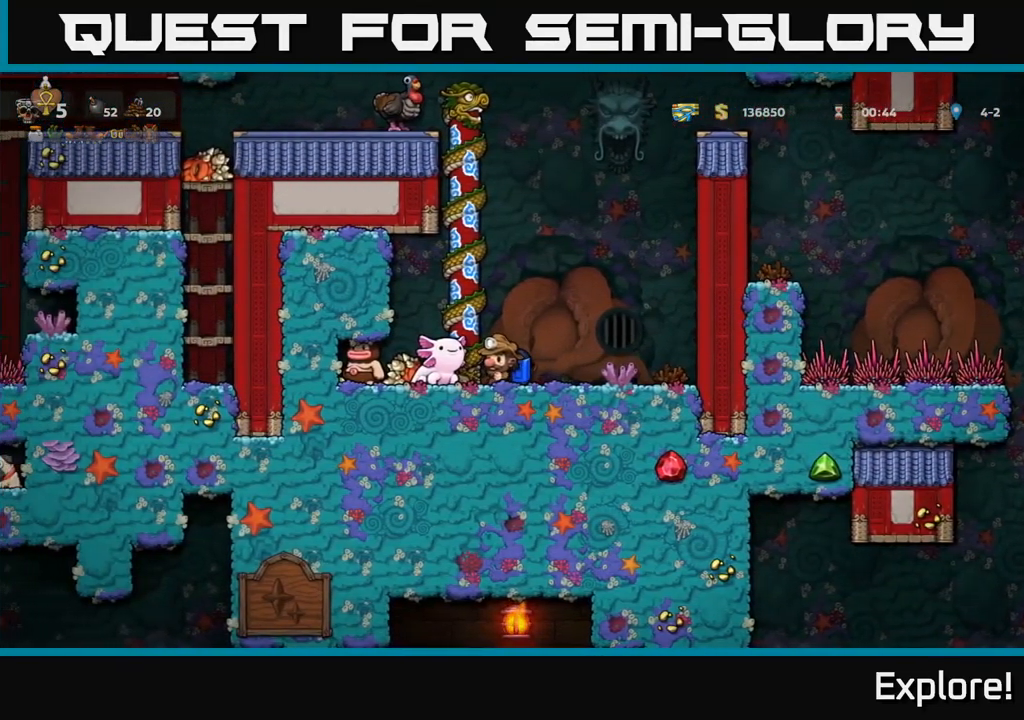
{"buttons": [], "right_stick": "center", "events": []}
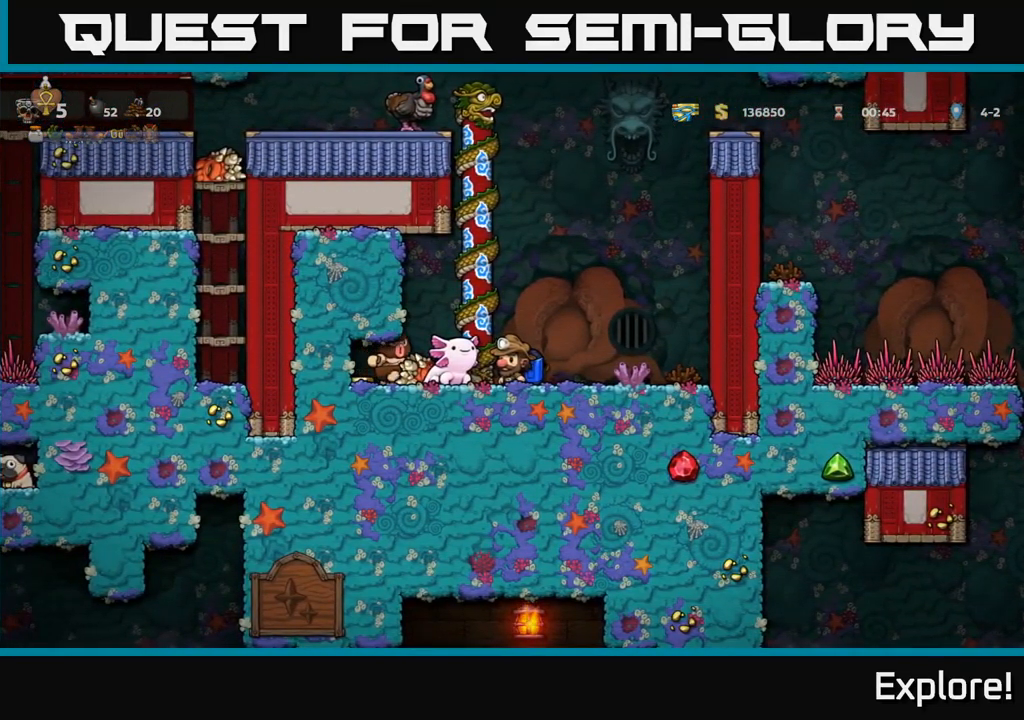
{"buttons": ["A"], "right_stick": "center", "events": [[100, "DPAD_RIGHT", "down"], [433, "DPAD_RIGHT", "up"], [500, "A", "down"]]}
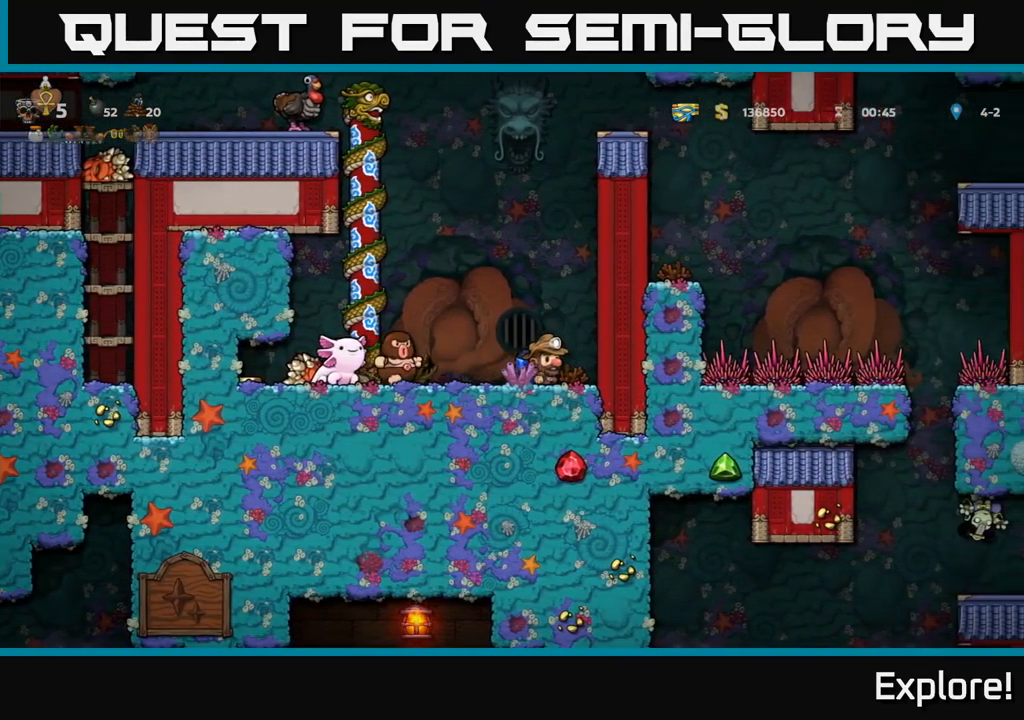
{"buttons": [], "right_stick": "center", "events": [[167, "A", "up"], [267, "DPAD_LEFT", "down"], [333, "DPAD_LEFT", "up"]]}
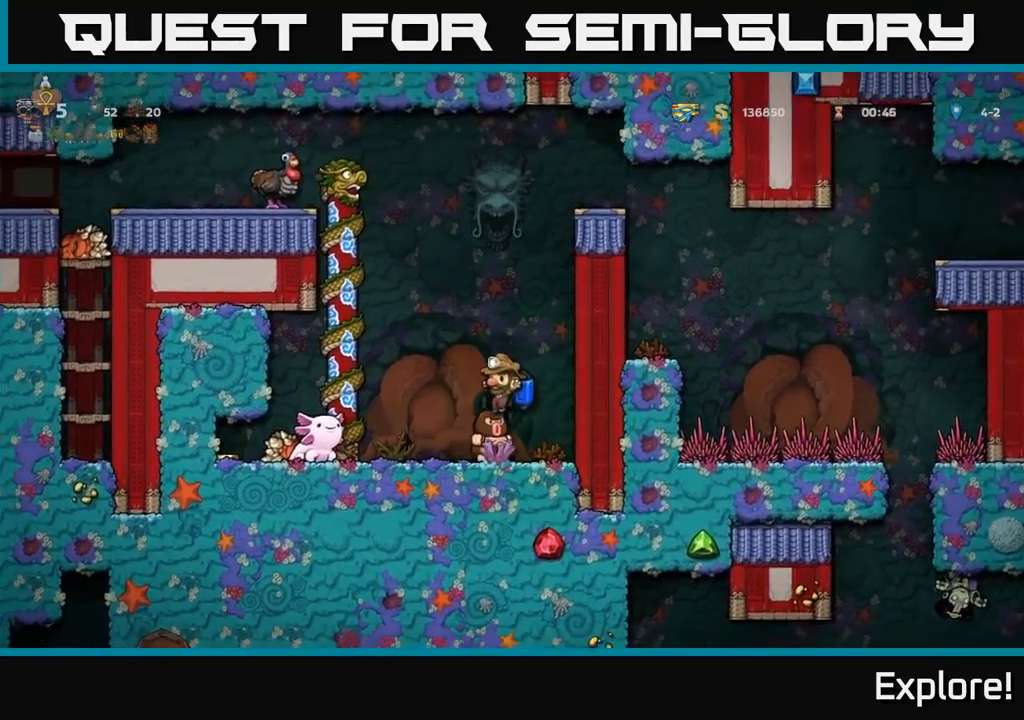
{"buttons": [], "right_stick": "center", "events": []}
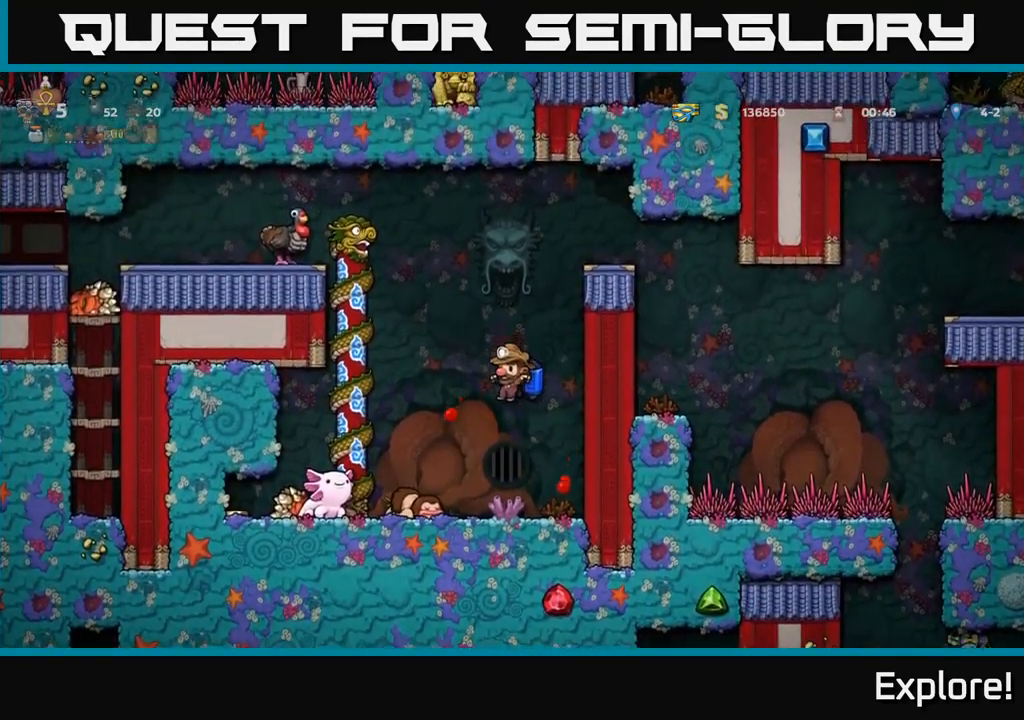
{"buttons": ["DPAD_DOWN"], "right_stick": "center", "events": [[117, "DPAD_RIGHT", "down"], [367, "DPAD_DOWN", "down"], [367, "DPAD_RIGHT", "up"]]}
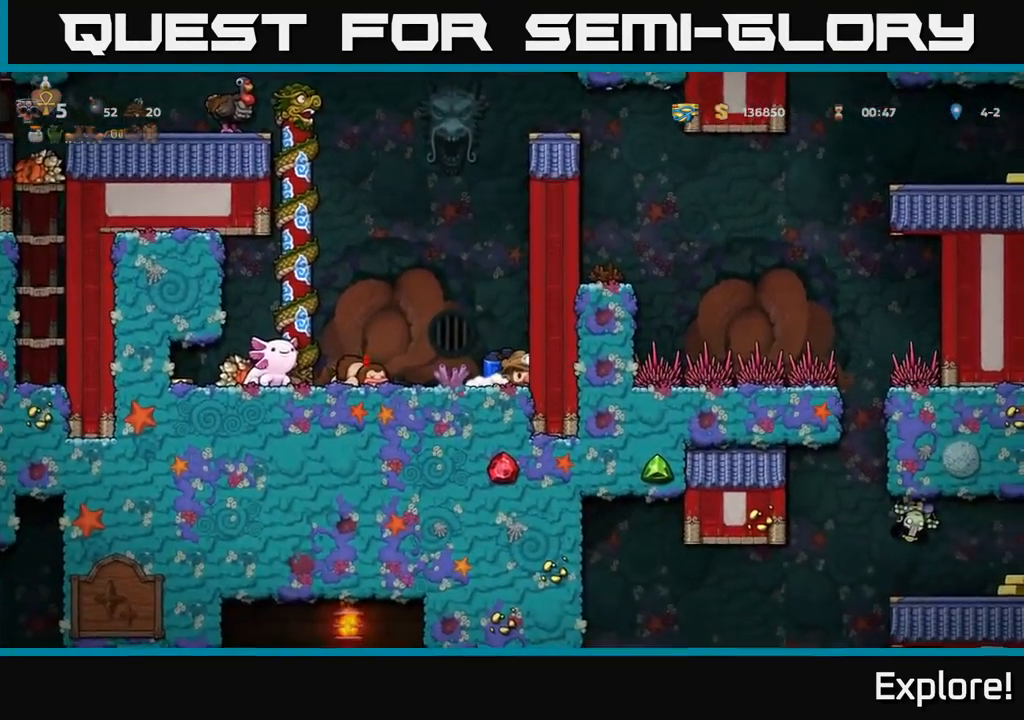
{"buttons": ["DPAD_DOWN"], "right_stick": "center", "events": []}
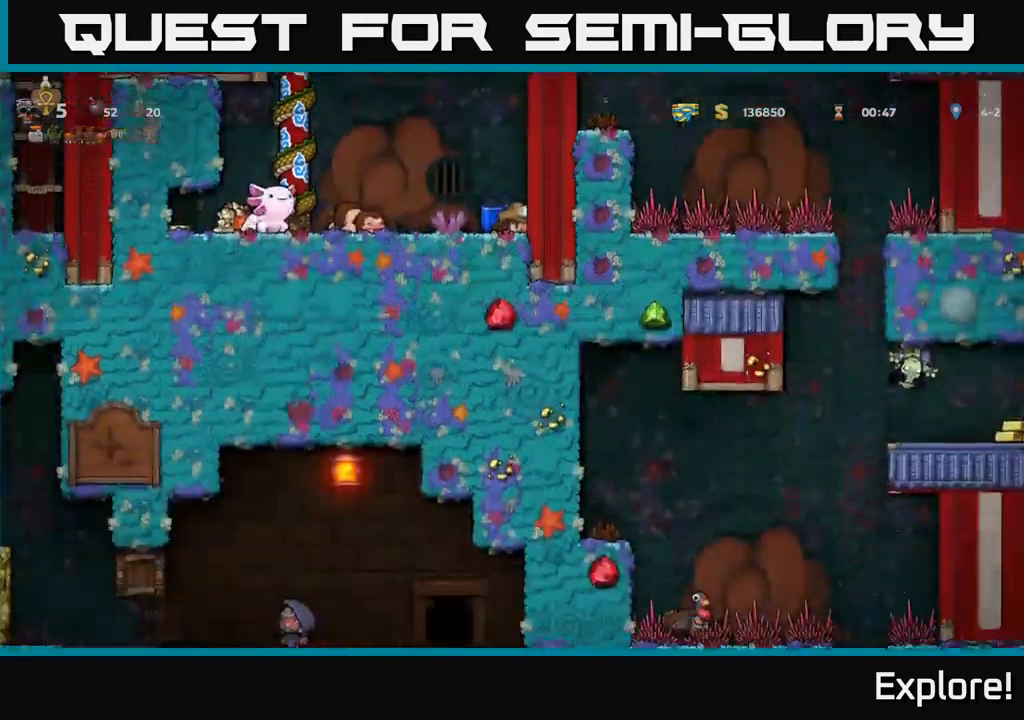
{"buttons": ["DPAD_DOWN"], "right_stick": "center", "events": []}
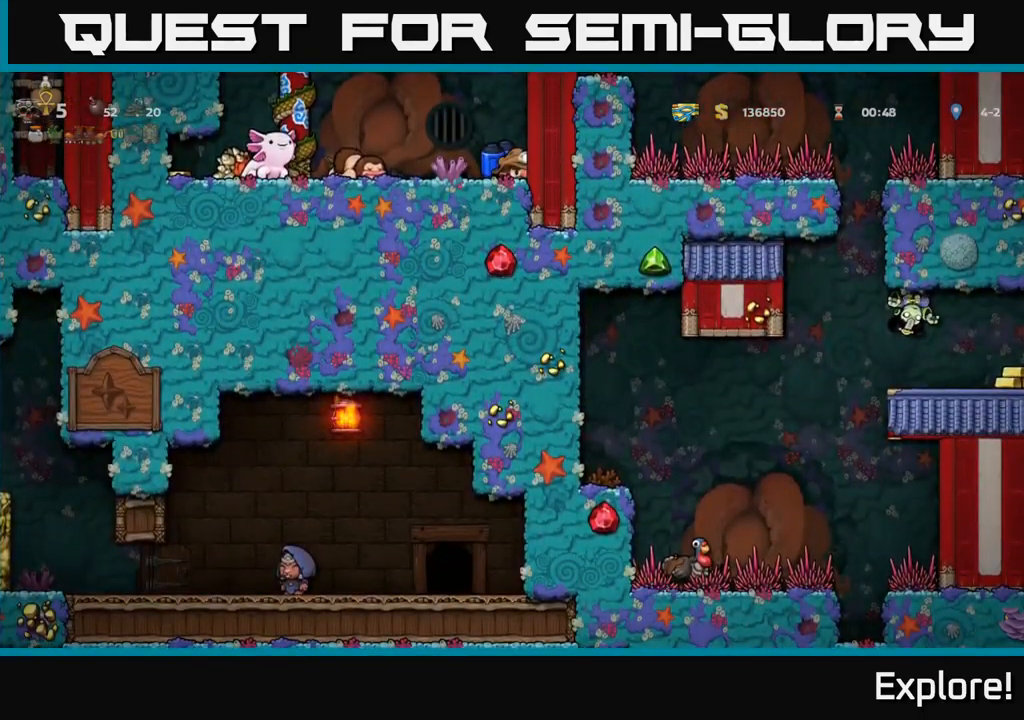
{"buttons": ["A"], "right_stick": "center", "events": [[417, "A", "down"], [434, "DPAD_DOWN", "up"]]}
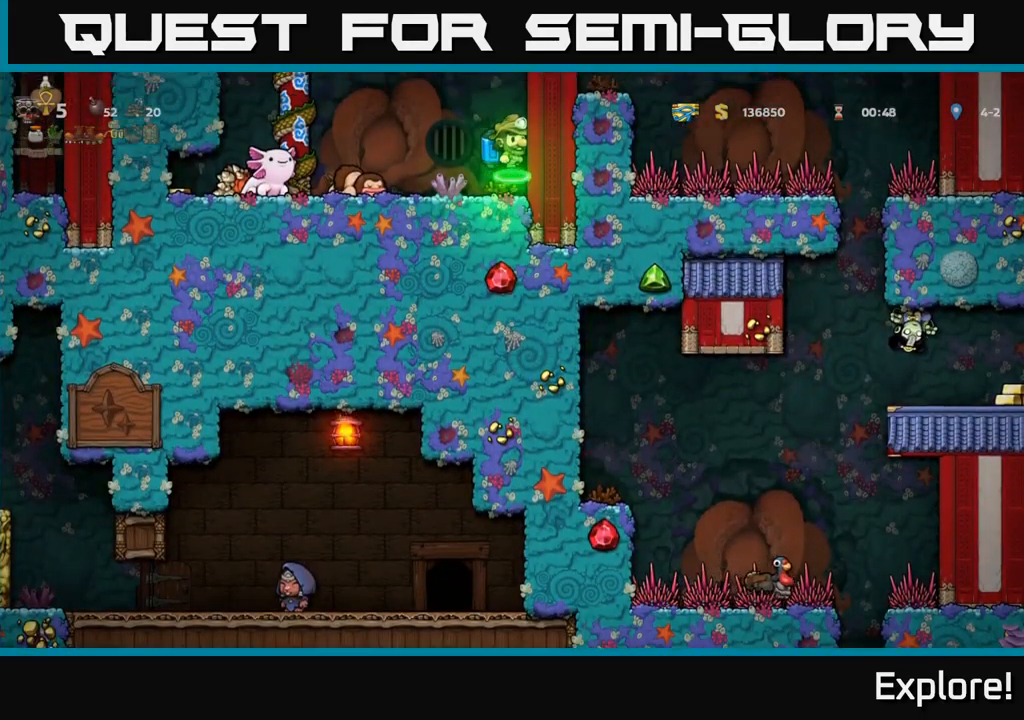
{"buttons": ["A", "DPAD_RIGHT"], "right_stick": "center", "events": [[17, "A", "up"], [84, "A", "down"], [184, "A", "up"], [184, "DPAD_RIGHT", "down"], [484, "A", "down"]]}
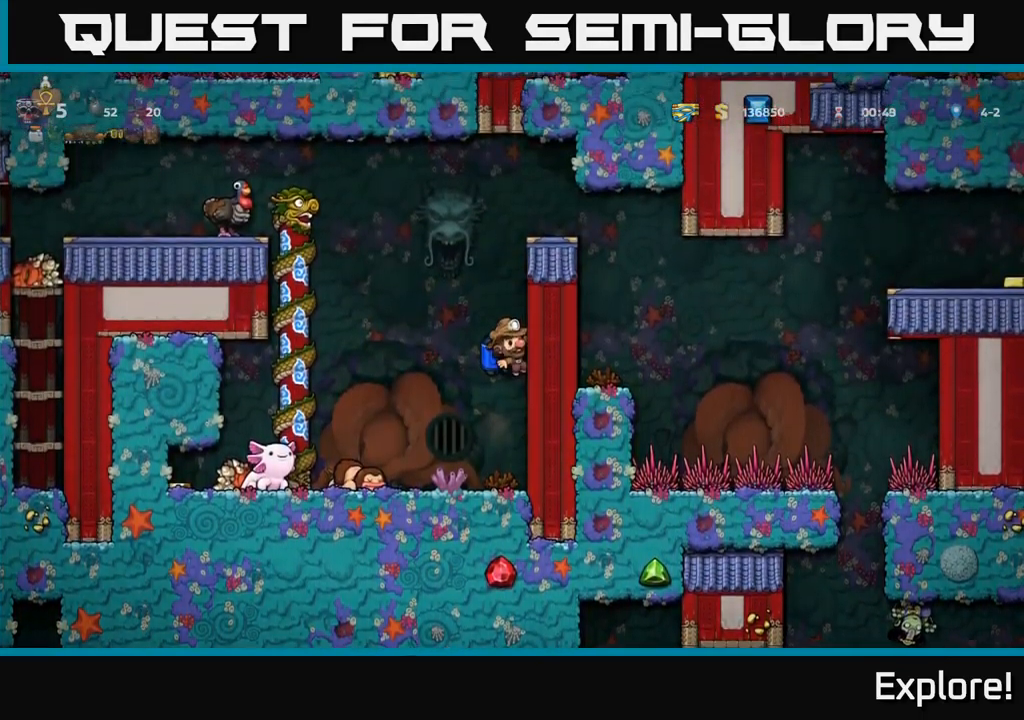
{"buttons": ["A", "DPAD_RIGHT"], "right_stick": "center", "events": [[84, "A", "up"], [434, "A", "down"]]}
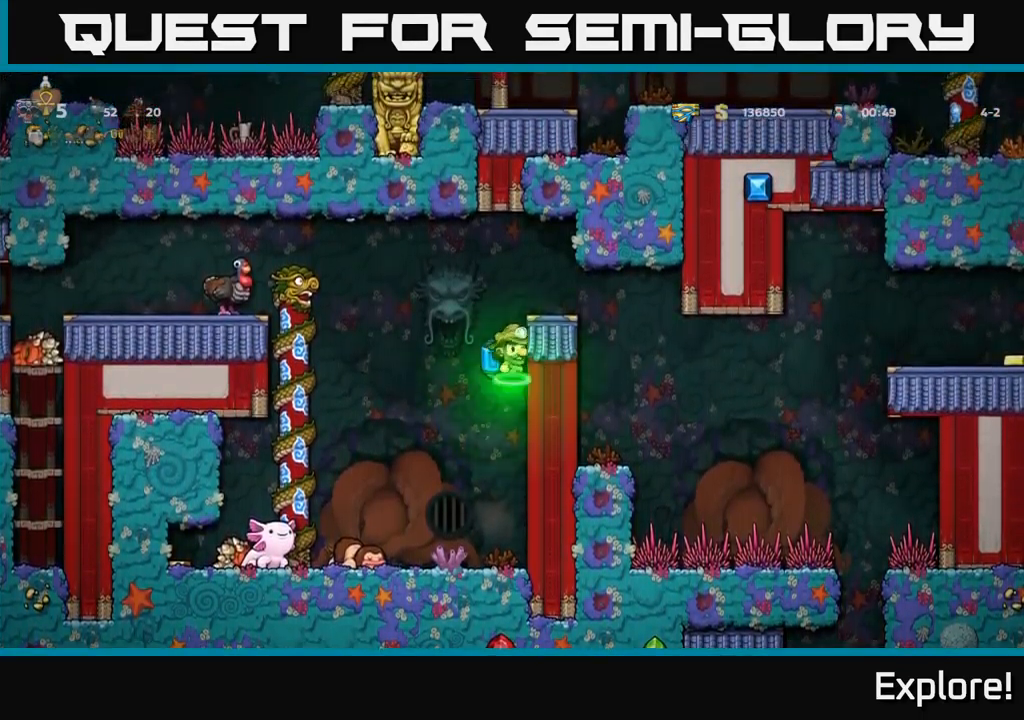
{"buttons": [], "right_stick": "center", "events": [[67, "A", "up"], [300, "DPAD_RIGHT", "up"]]}
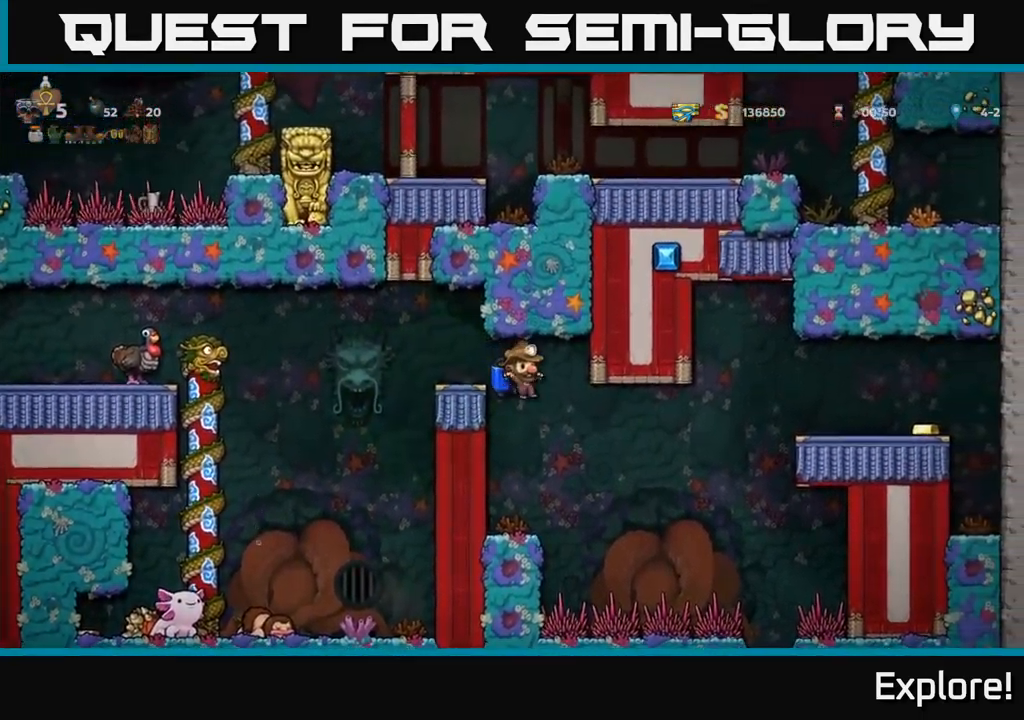
{"buttons": ["A", "DPAD_RIGHT"], "right_stick": "center", "events": [[417, "DPAD_RIGHT", "down"], [434, "A", "down"]]}
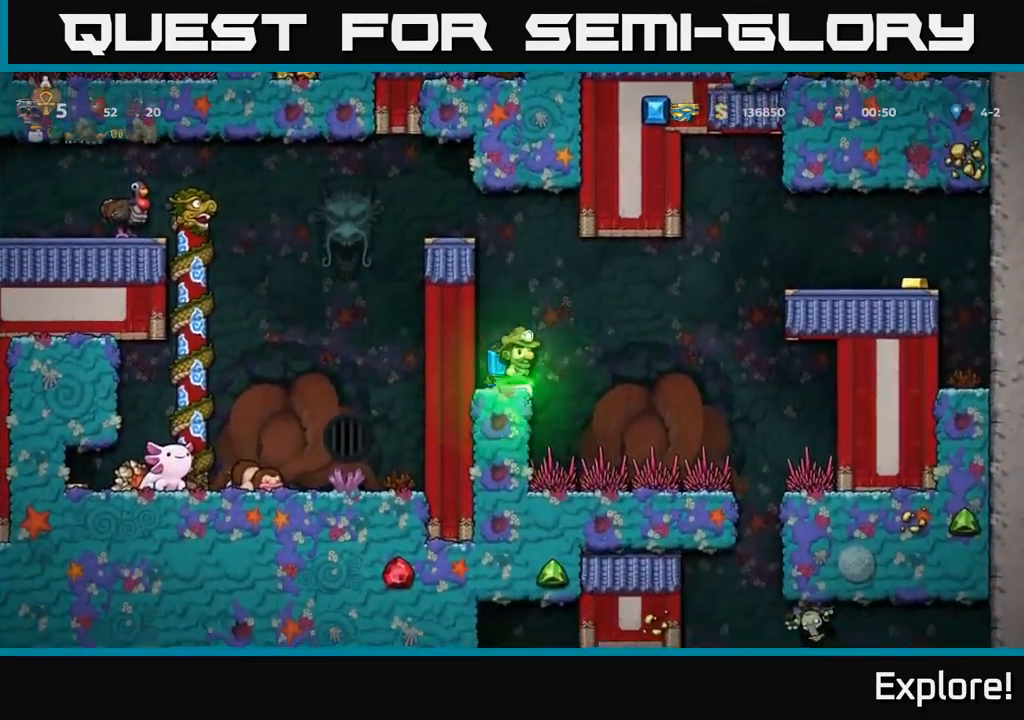
{"buttons": ["DPAD_RIGHT"], "right_stick": "center", "events": [[17, "A", "up"], [317, "A", "down"], [434, "A", "up"]]}
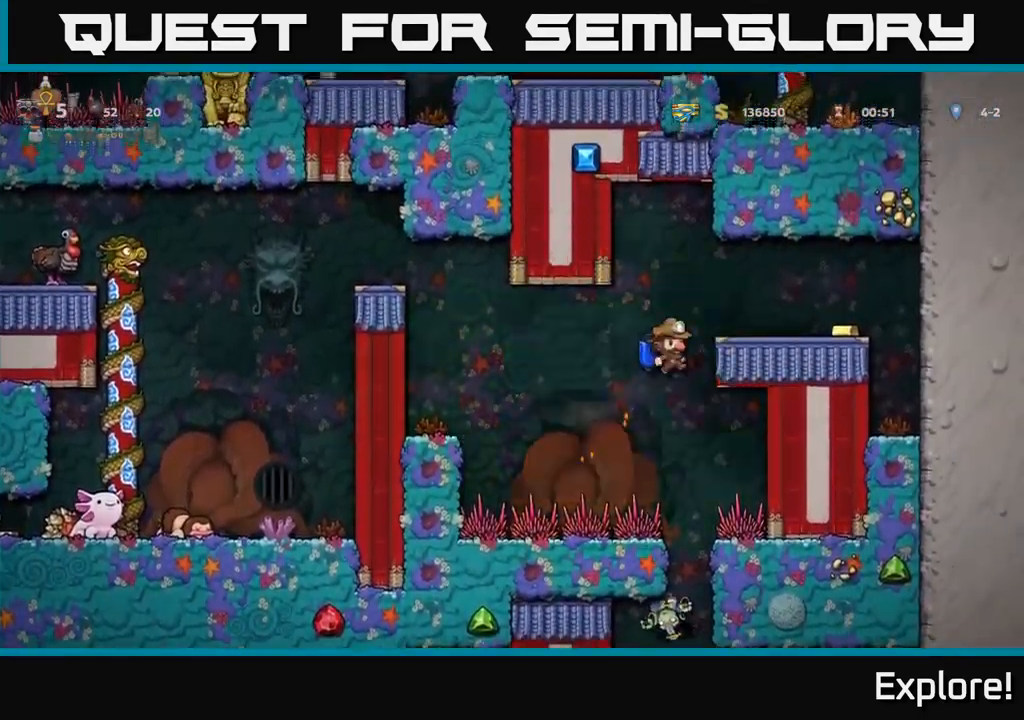
{"buttons": [], "right_stick": "center", "events": [[67, "A", "down"], [167, "A", "up"], [467, "DPAD_RIGHT", "up"]]}
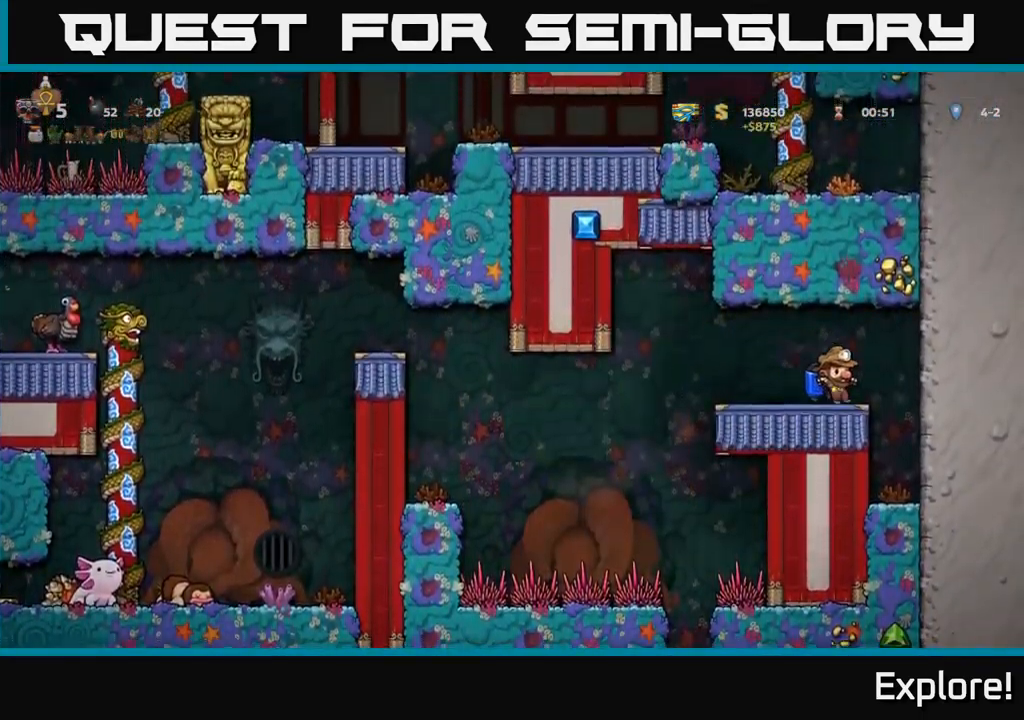
{"buttons": ["DPAD_LEFT"], "right_stick": "center", "events": [[34, "DPAD_LEFT", "down"], [200, "DPAD_LEFT", "up"], [400, "DPAD_LEFT", "down"]]}
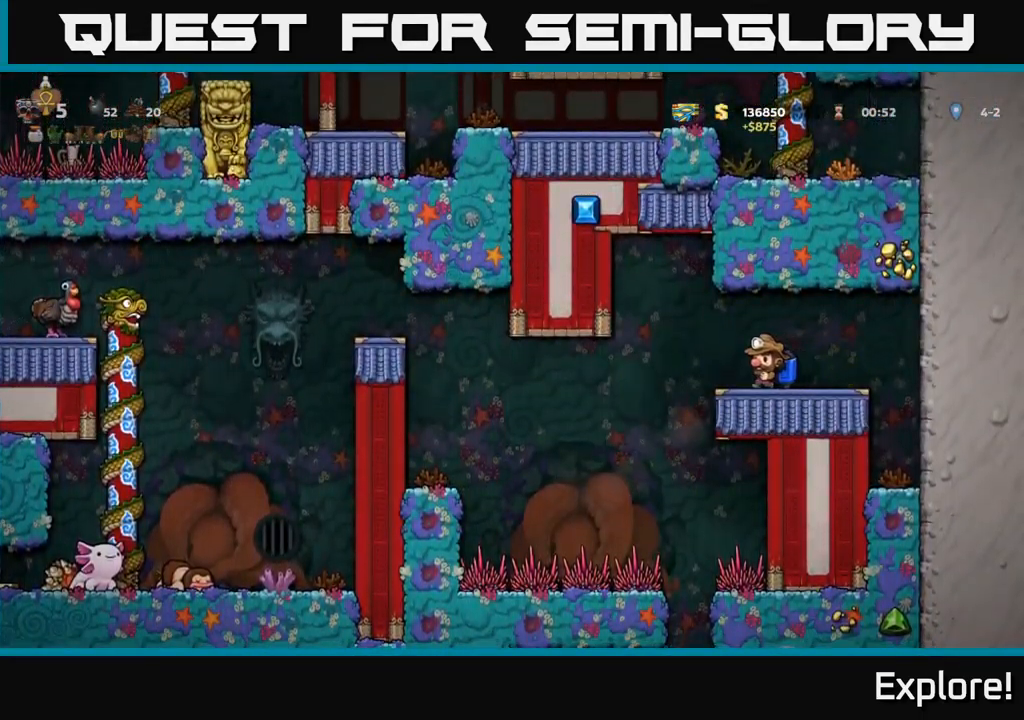
{"buttons": ["DPAD_LEFT"], "right_stick": "center", "events": [[34, "DPAD_LEFT", "up"], [467, "DPAD_LEFT", "down"]]}
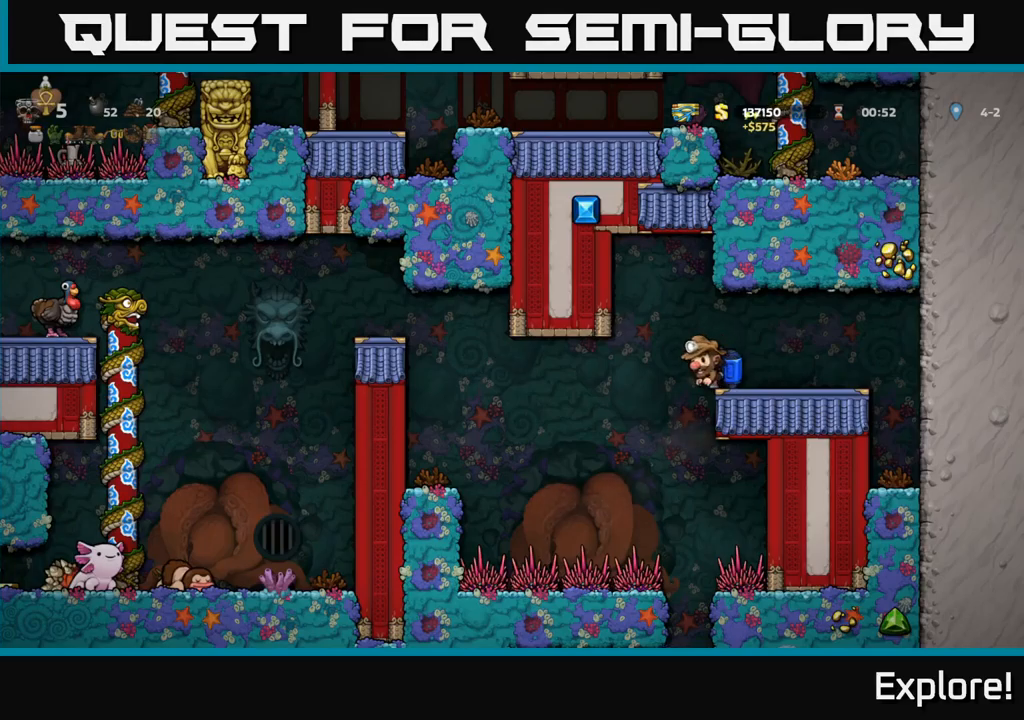
{"buttons": ["A", "DPAD_RIGHT"], "right_stick": "center", "events": [[100, "DPAD_LEFT", "up"], [116, "DPAD_RIGHT", "down"], [450, "A", "down"]]}
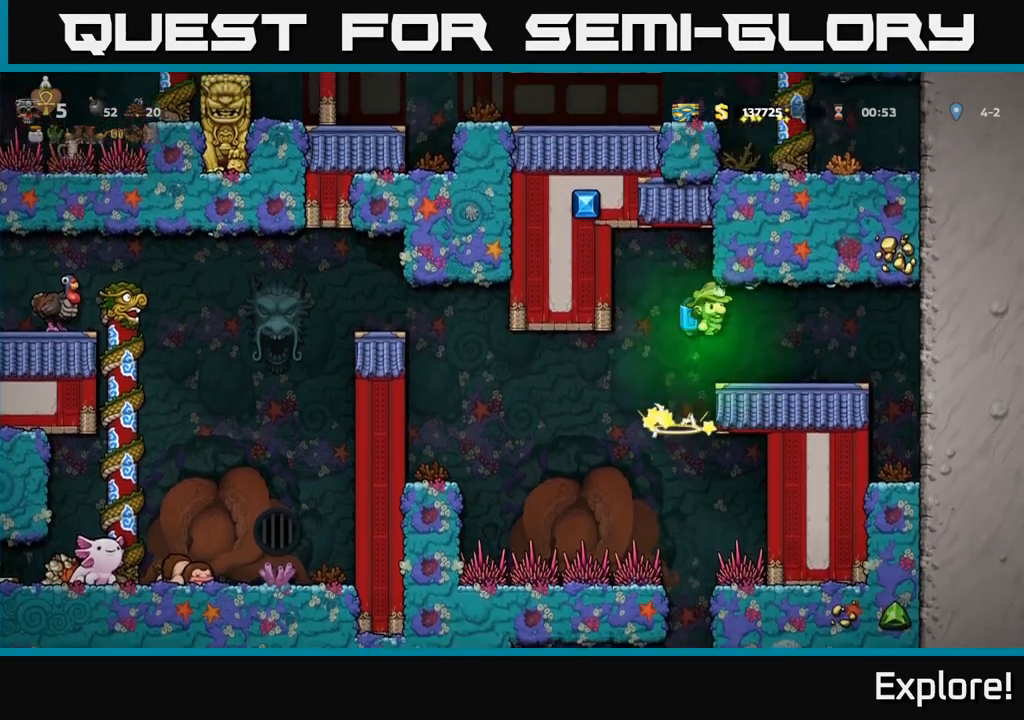
{"buttons": ["DPAD_LEFT"], "right_stick": "center", "events": [[16, "A", "up"], [100, "A", "down"], [216, "DPAD_RIGHT", "up"], [250, "A", "up"], [500, "DPAD_LEFT", "down"]]}
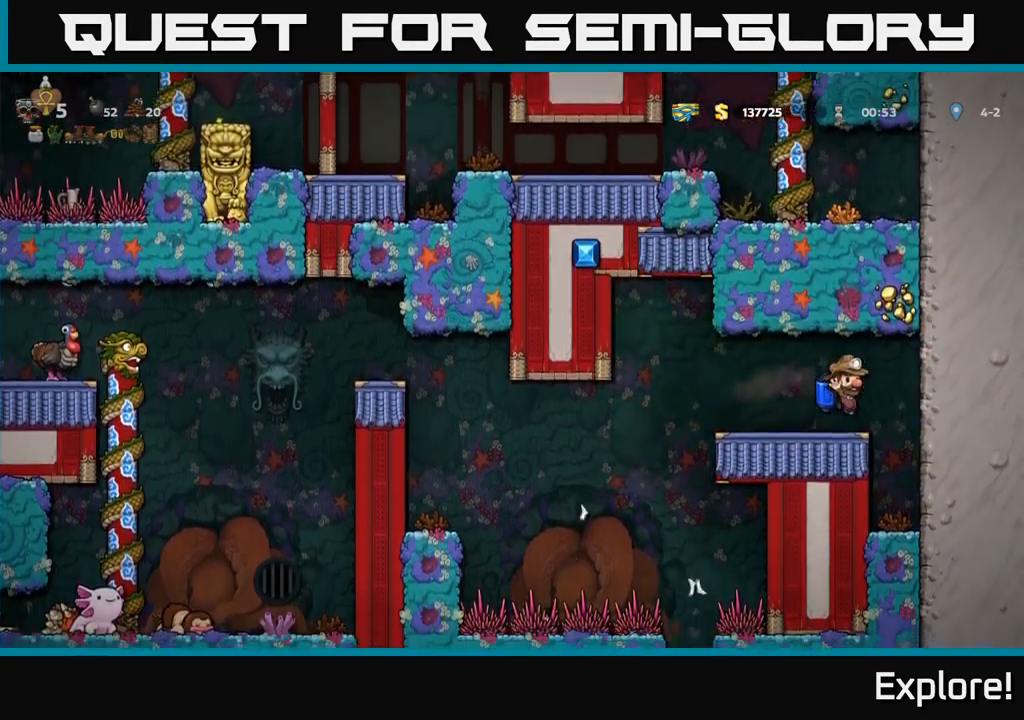
{"buttons": ["DPAD_LEFT"], "right_stick": "center", "events": [[116, "DPAD_LEFT", "up"], [500, "DPAD_LEFT", "down"]]}
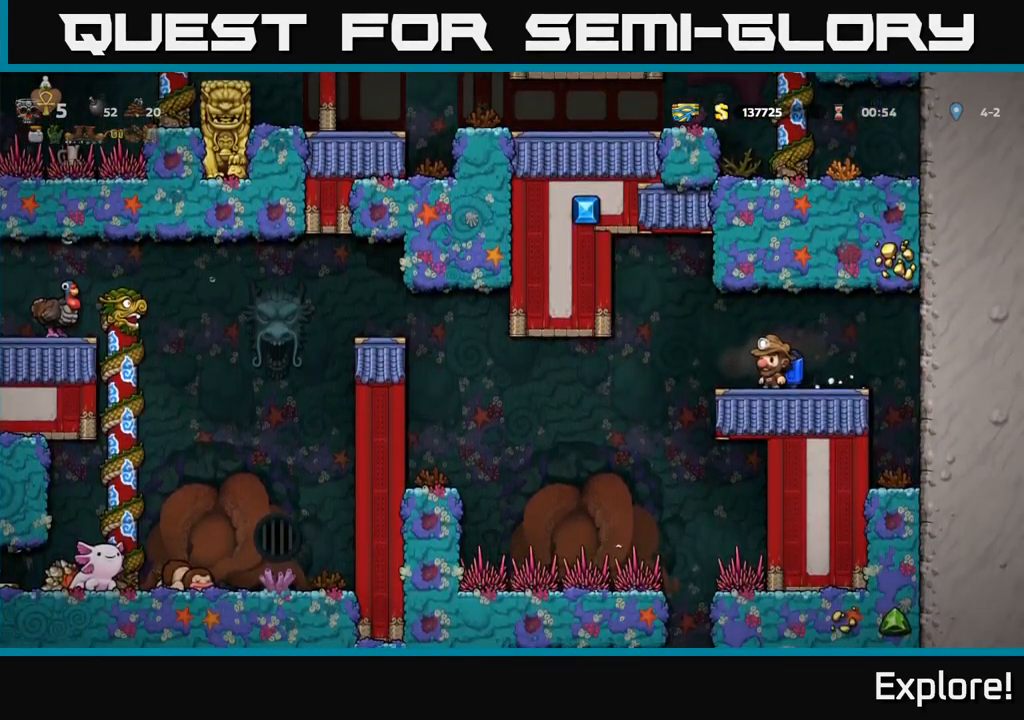
{"buttons": ["DPAD_RIGHT"], "right_stick": "center", "events": [[216, "DPAD_LEFT", "up"], [266, "DPAD_RIGHT", "down"]]}
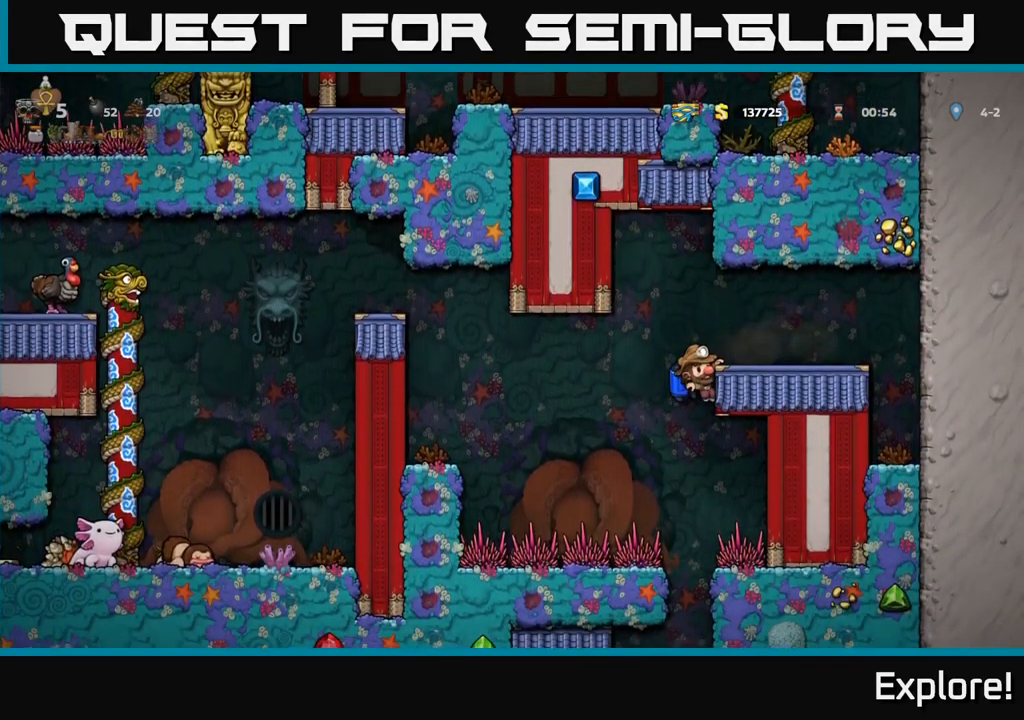
{"buttons": ["DPAD_DOWN"], "right_stick": "center", "events": [[100, "DPAD_DOWN", "down"], [116, "DPAD_RIGHT", "up"]]}
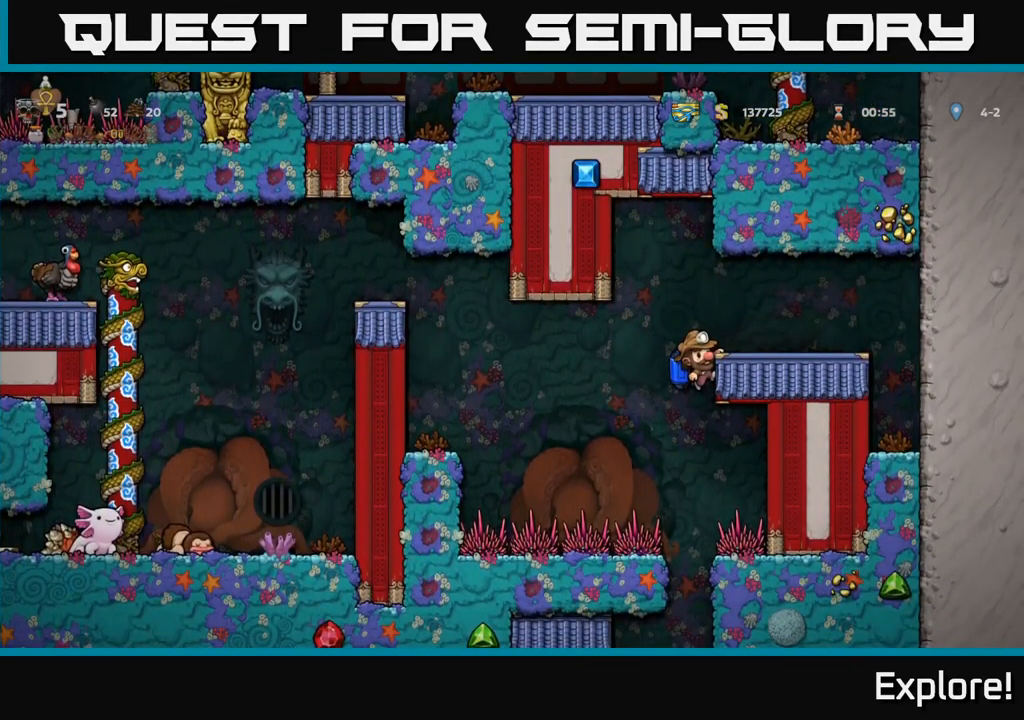
{"buttons": ["DPAD_DOWN"], "right_stick": "center", "events": [[400, "A", "down"], [483, "A", "up"]]}
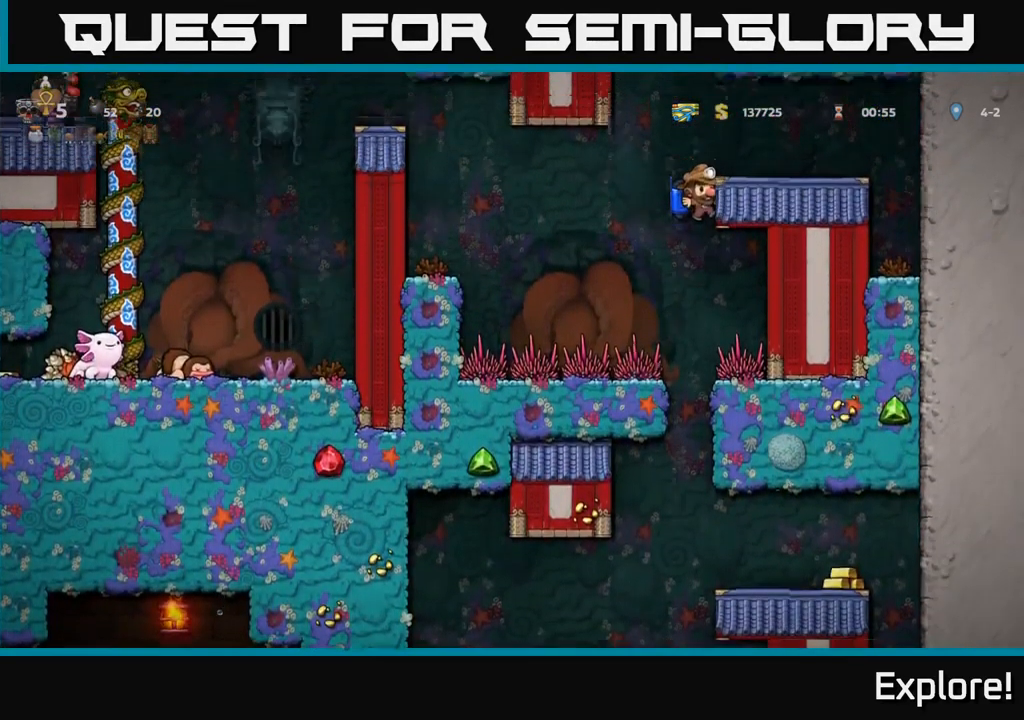
{"buttons": [], "right_stick": "center", "events": [[50, "DPAD_DOWN", "up"]]}
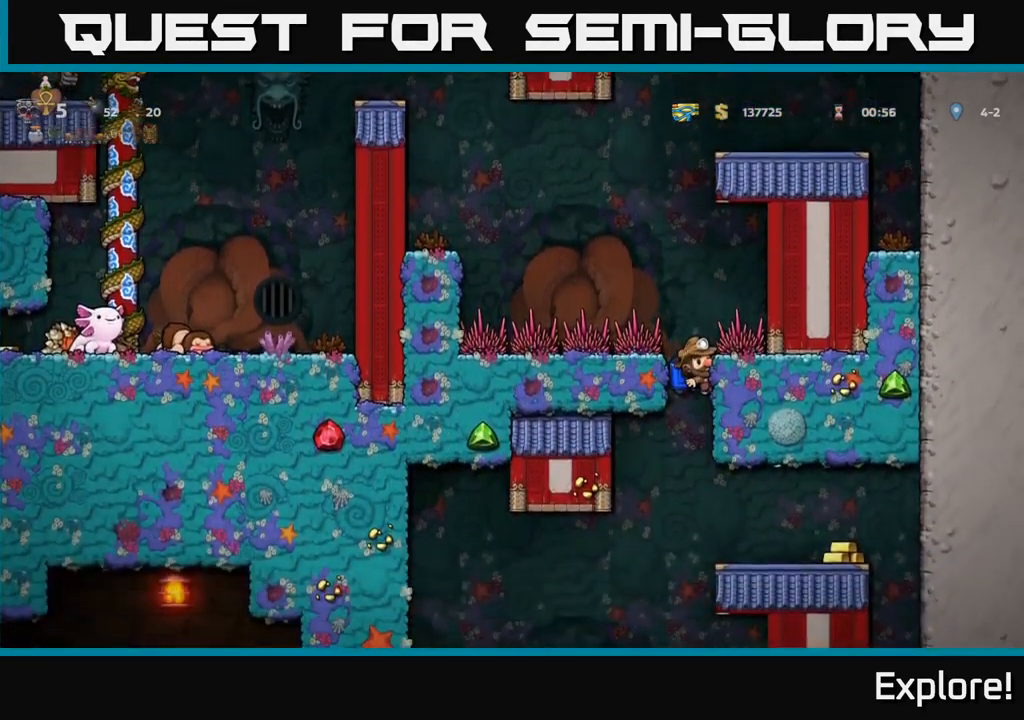
{"buttons": [], "right_stick": "center", "events": [[50, "DPAD_DOWN", "down"], [183, "A", "down"], [283, "A", "up"], [350, "DPAD_DOWN", "up"]]}